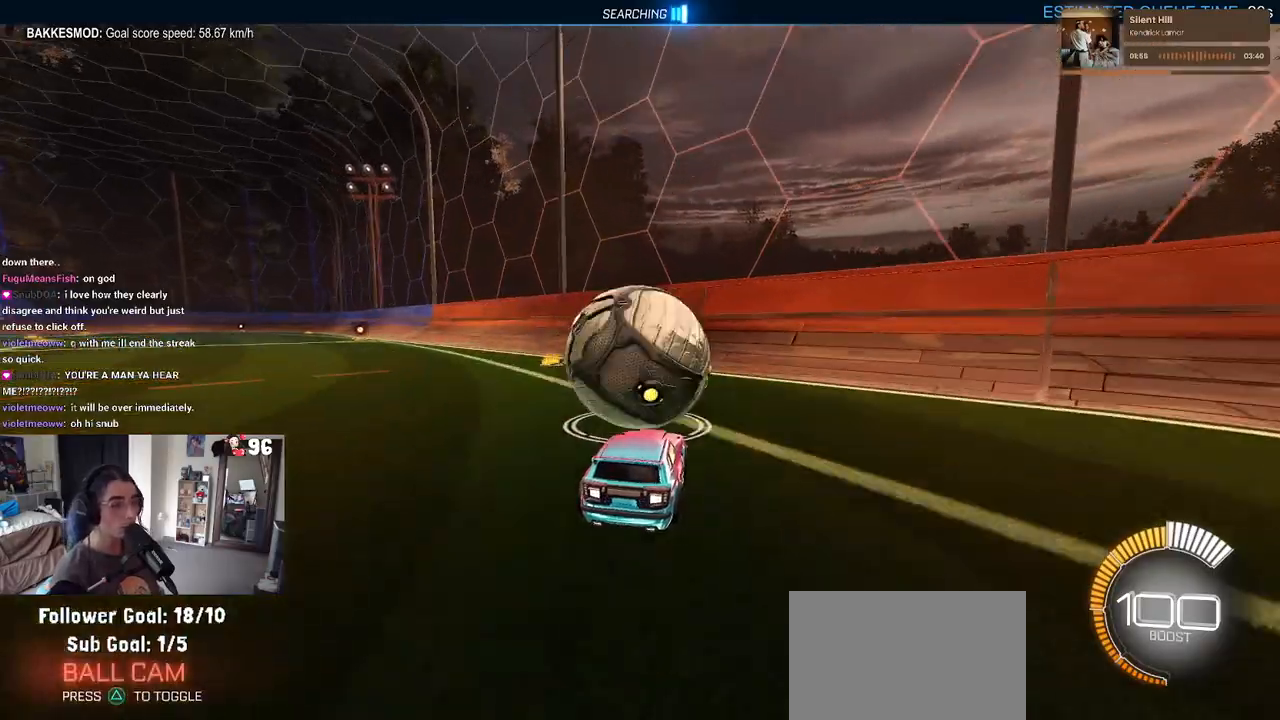
Gameplay with a controller (PlayStation layout); each line is a JSON object with the inputs held at the frame after it. "events" lists button and stick changes between this image and that frame as [ms after this image, input, new state], when the widget could be followed in between.
{"buttons": ["R2"], "left_stick": "center", "right_stick": "center", "events": []}
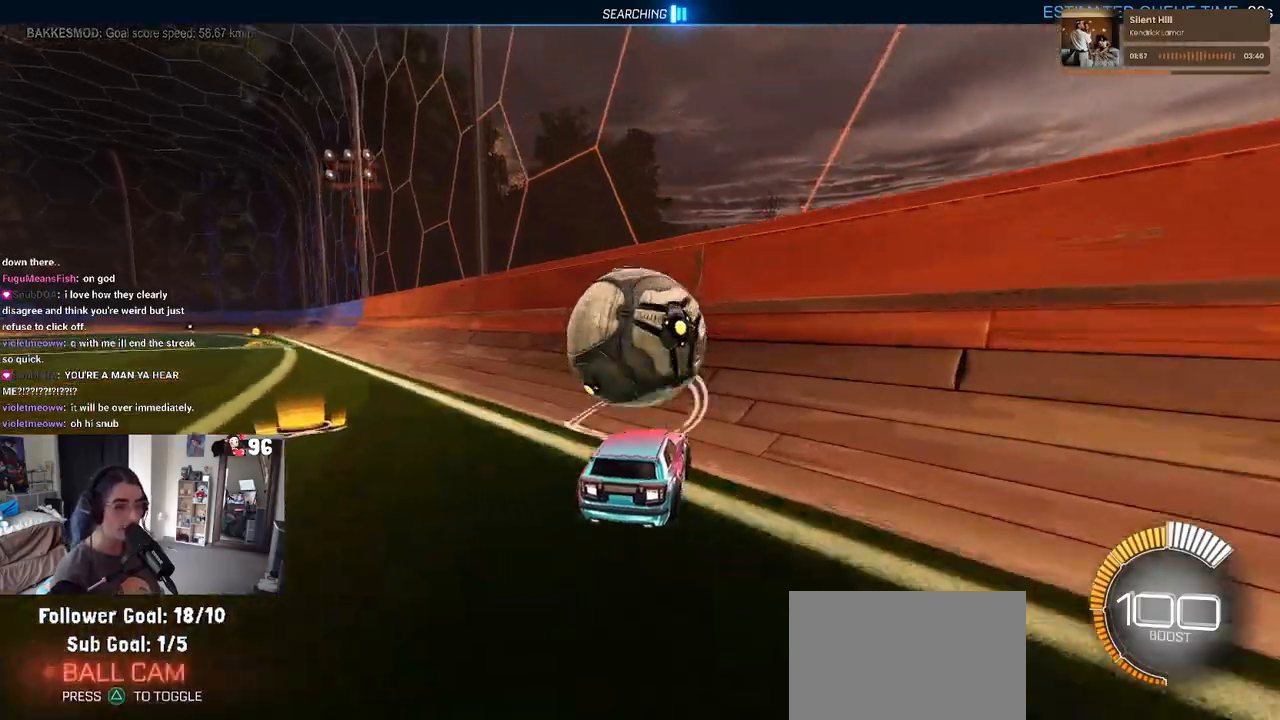
{"buttons": ["R2"], "left_stick": "up-left", "right_stick": "center", "events": [[417, "left_stick", "left"], [467, "left_stick", "up-left"]]}
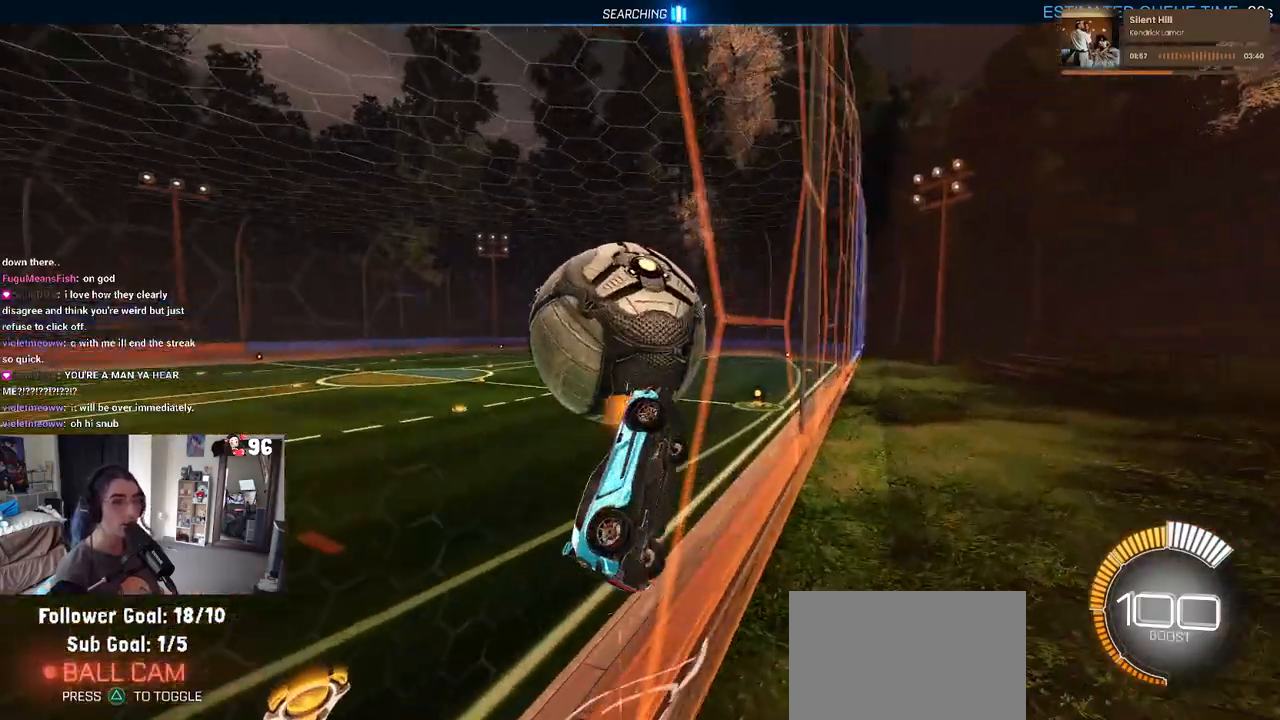
{"buttons": ["CROSS", "L1", "R2"], "left_stick": "right", "right_stick": "center", "events": [[150, "left_stick", "center"], [417, "CROSS", "down"], [450, "left_stick", "right"], [467, "L1", "down"]]}
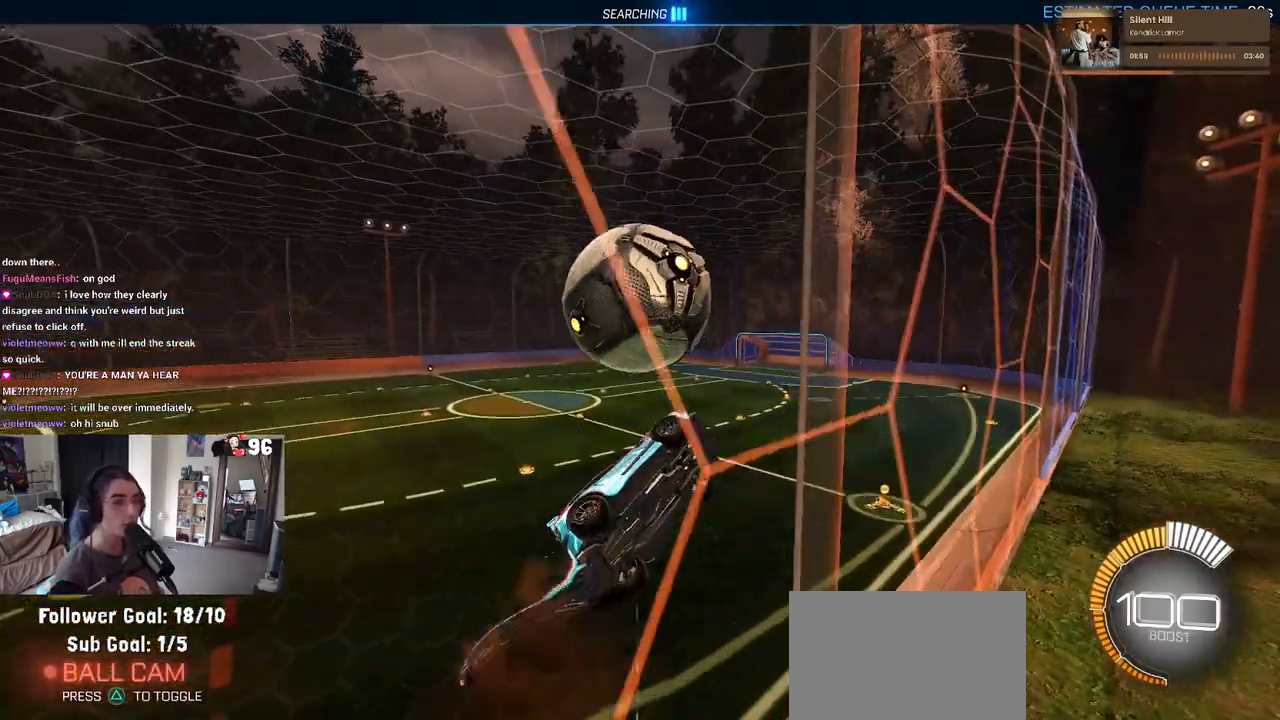
{"buttons": ["L1", "R1", "R2"], "left_stick": "down-right", "right_stick": "center", "events": [[67, "CROSS", "up"], [100, "left_stick", "up"], [217, "R1", "down"], [300, "left_stick", "center"], [417, "left_stick", "down-right"]]}
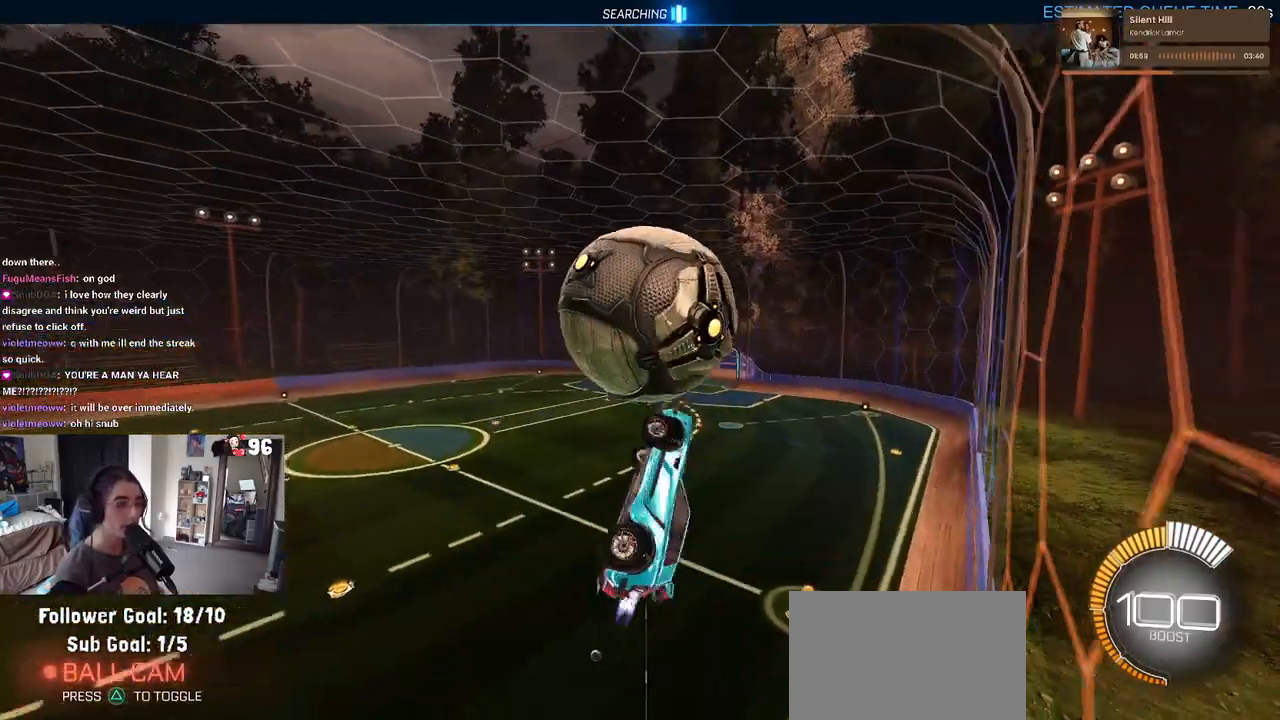
{"buttons": ["R2"], "left_stick": "down", "right_stick": "center", "events": [[67, "left_stick", "center"], [100, "L1", "up"], [167, "left_stick", "up-left"], [250, "CROSS", "down"], [367, "left_stick", "down"], [383, "CROSS", "up"], [467, "R1", "up"]]}
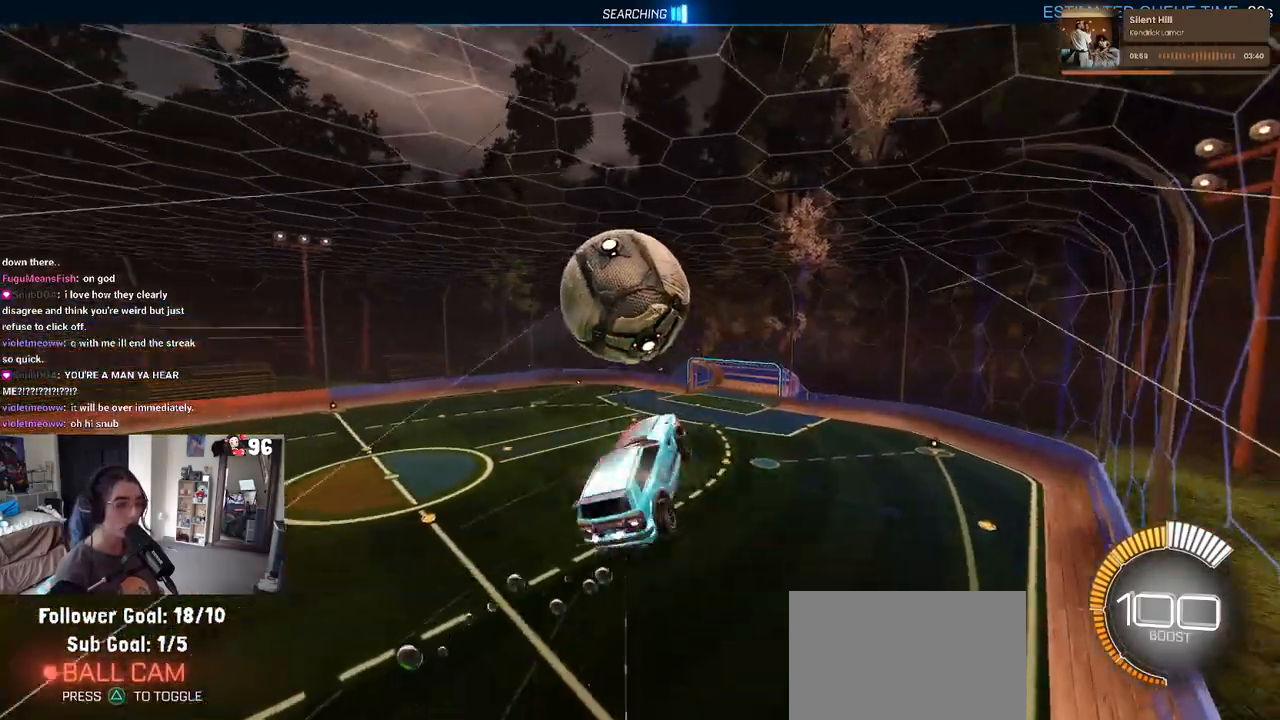
{"buttons": ["R2"], "left_stick": "down-right", "right_stick": "center", "events": [[33, "left_stick", "down-right"]]}
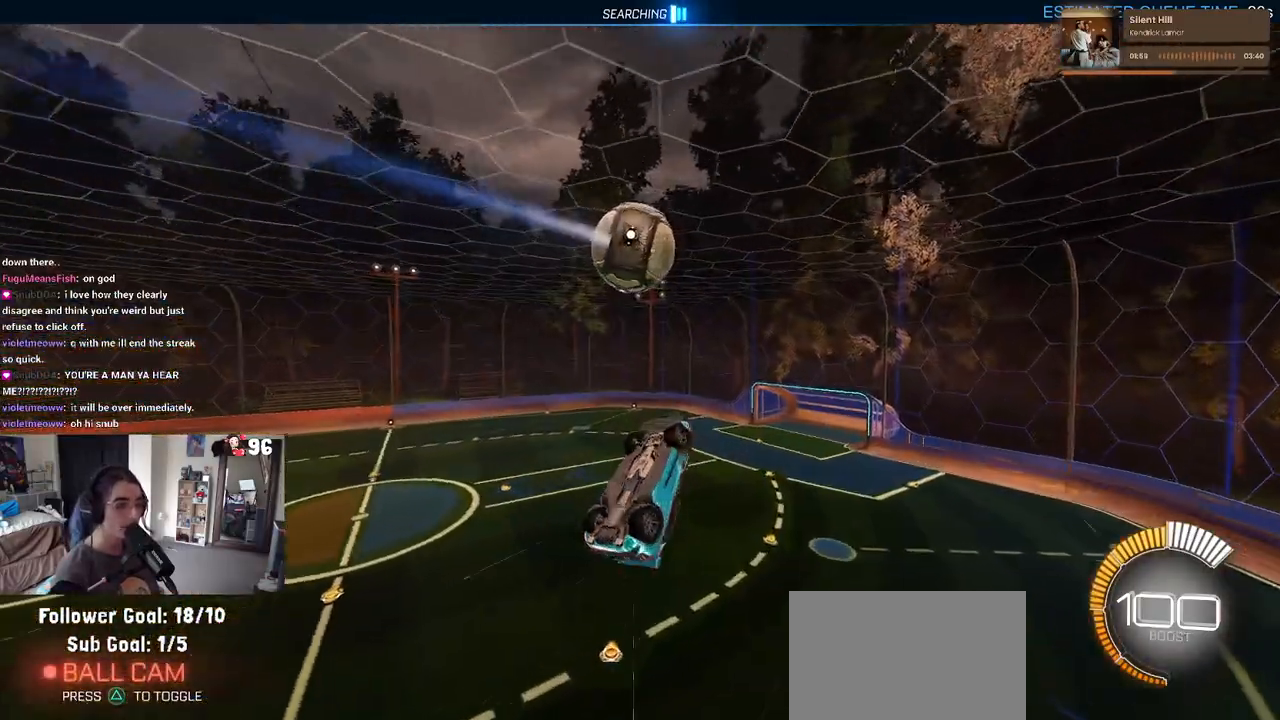
{"buttons": ["SQUARE", "R2"], "left_stick": "left", "right_stick": "center", "events": [[167, "left_stick", "center"], [267, "SQUARE", "down"], [300, "left_stick", "left"]]}
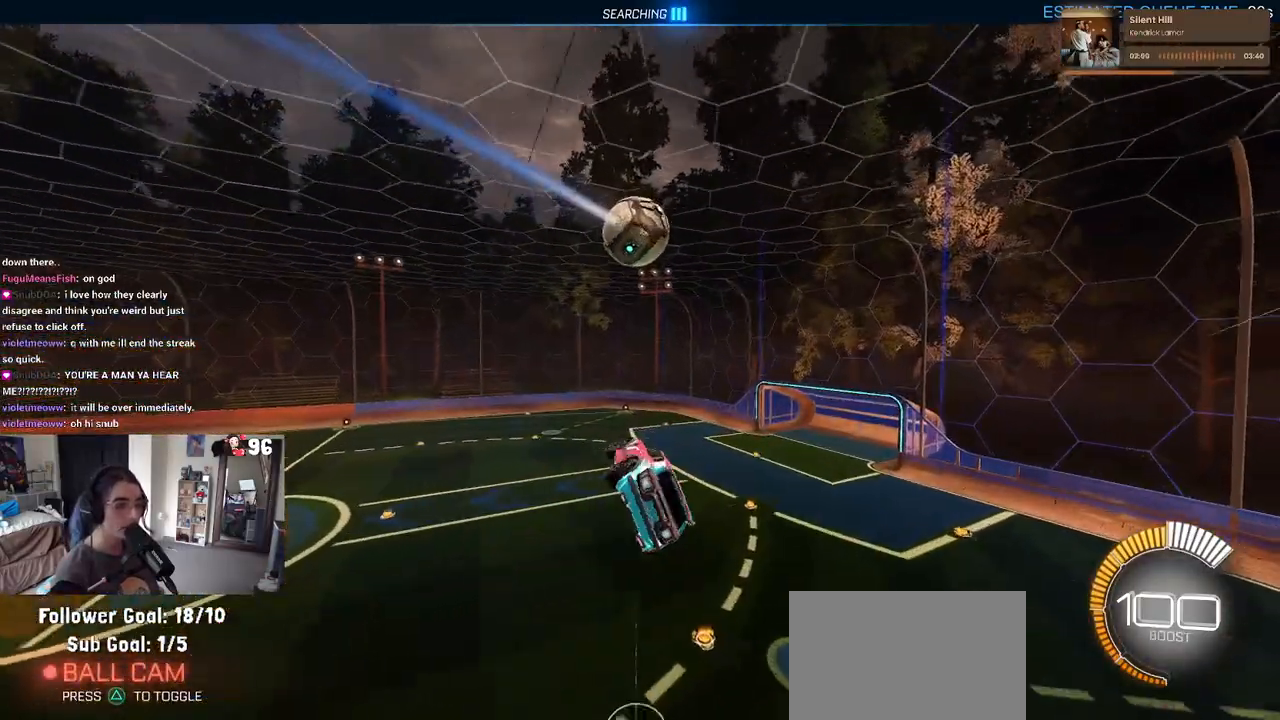
{"buttons": [], "left_stick": "center", "right_stick": "center", "events": [[67, "SQUARE", "up"], [67, "left_stick", "center"], [117, "R2", "up"]]}
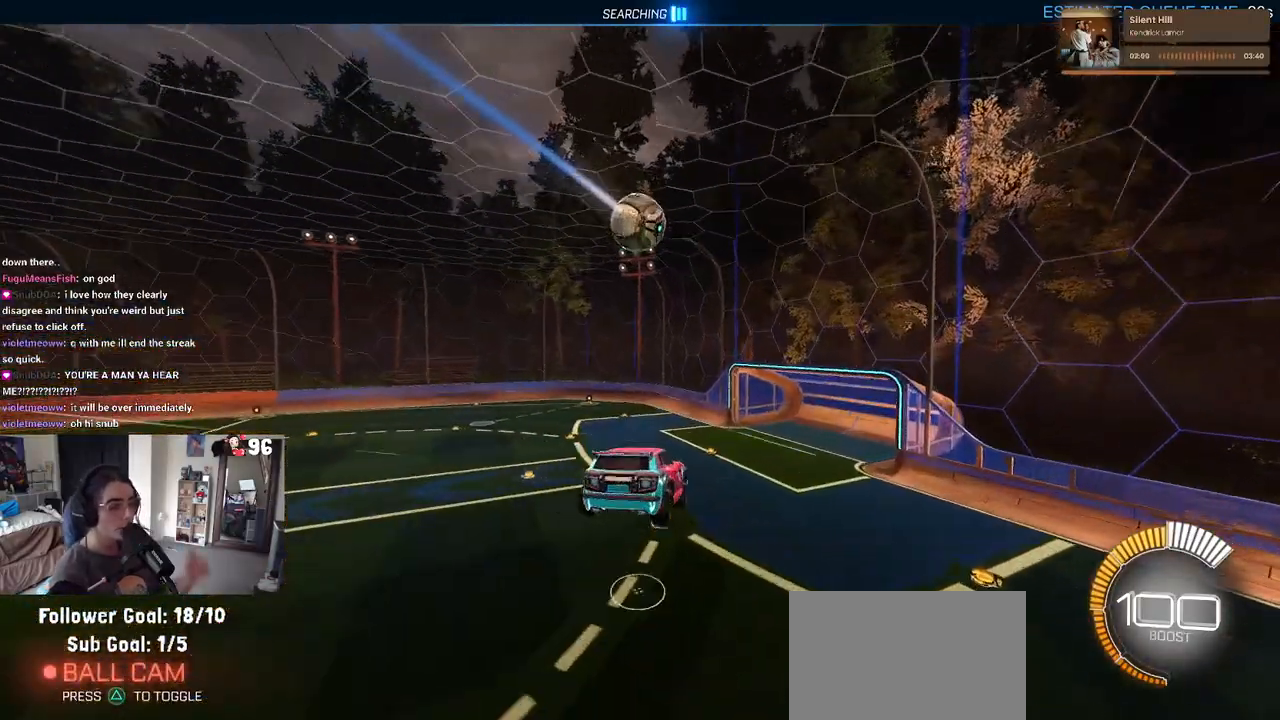
{"buttons": [], "left_stick": "center", "right_stick": "center", "events": []}
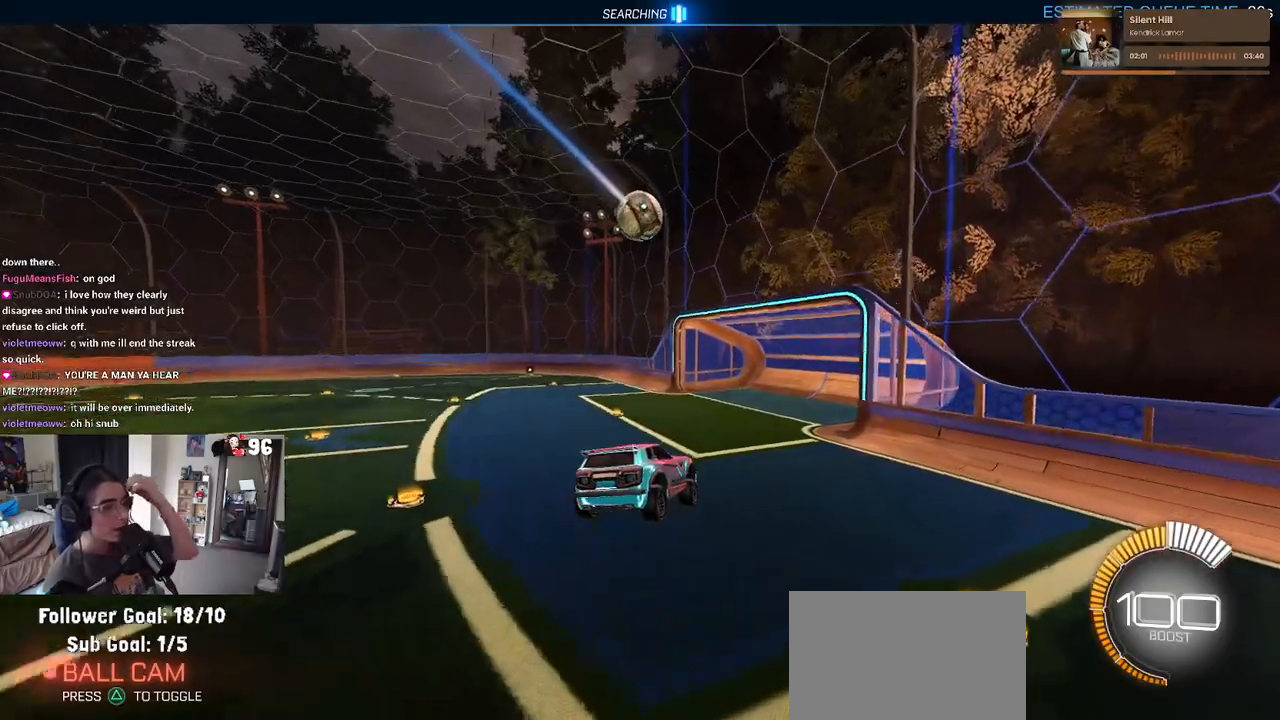
{"buttons": [], "left_stick": "center", "right_stick": "center", "events": []}
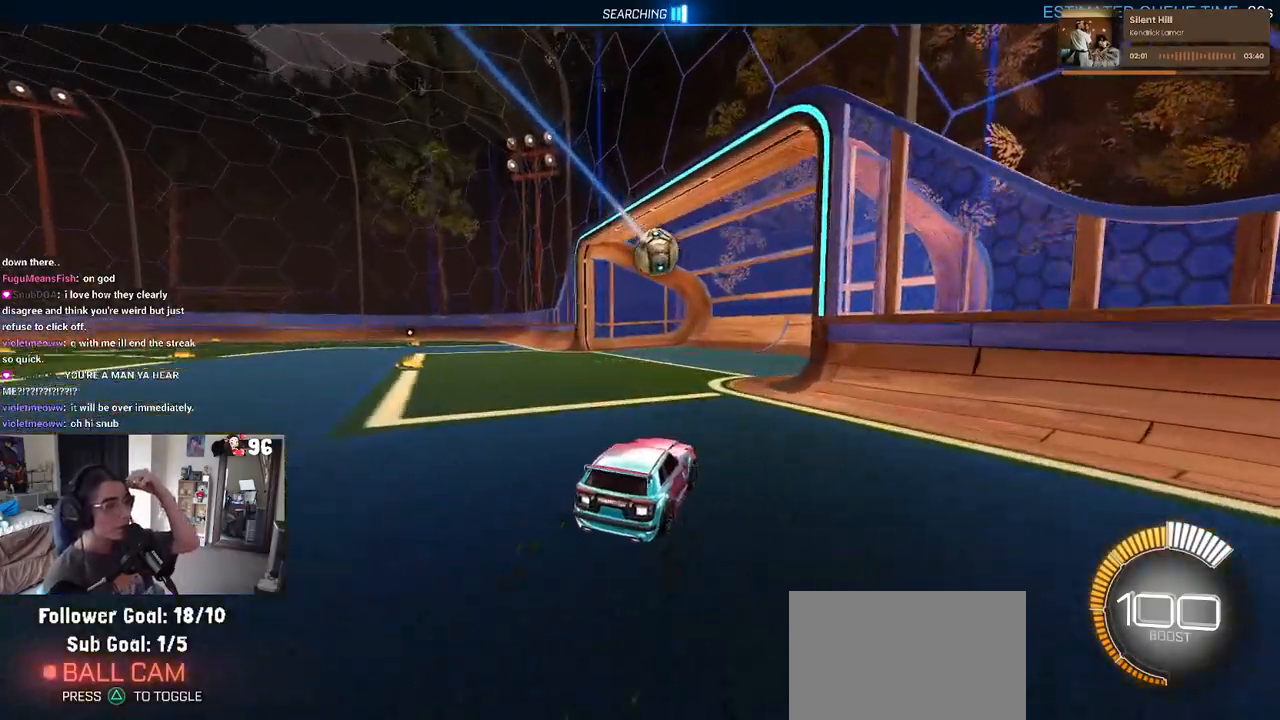
{"buttons": [], "left_stick": "center", "right_stick": "center", "events": []}
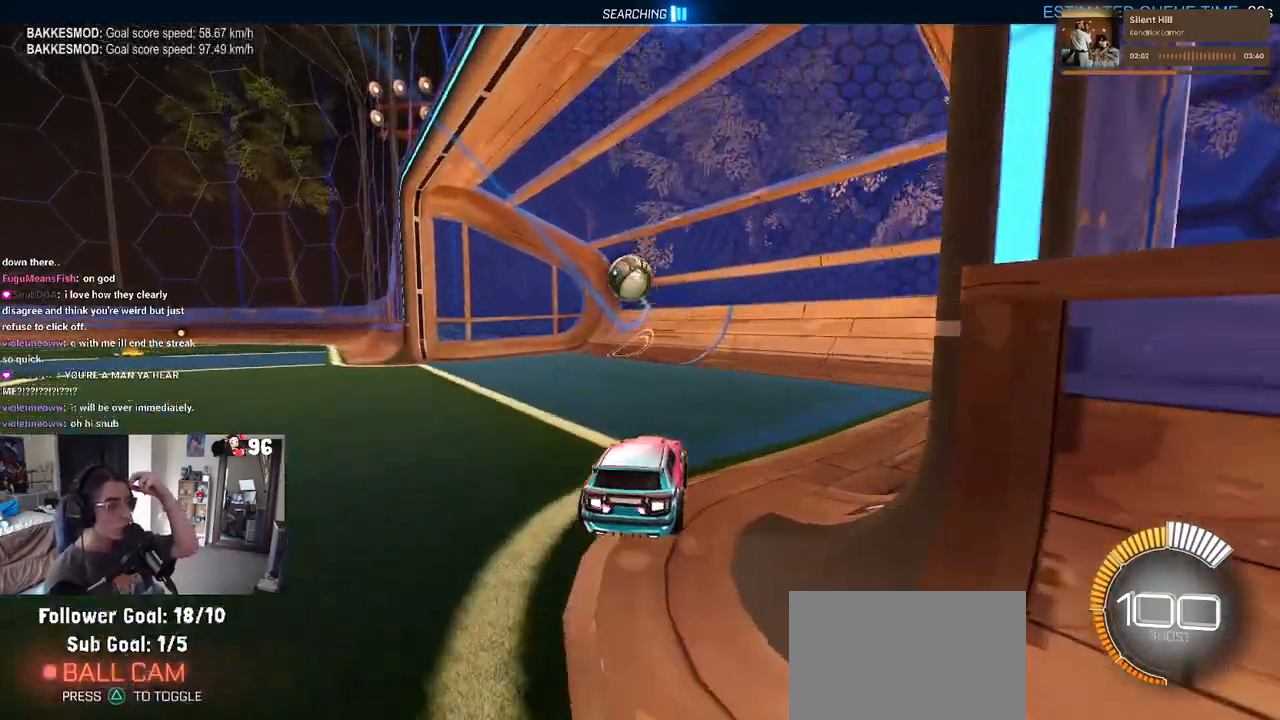
{"buttons": ["L2"], "left_stick": "center", "right_stick": "center", "events": [[450, "L2", "down"]]}
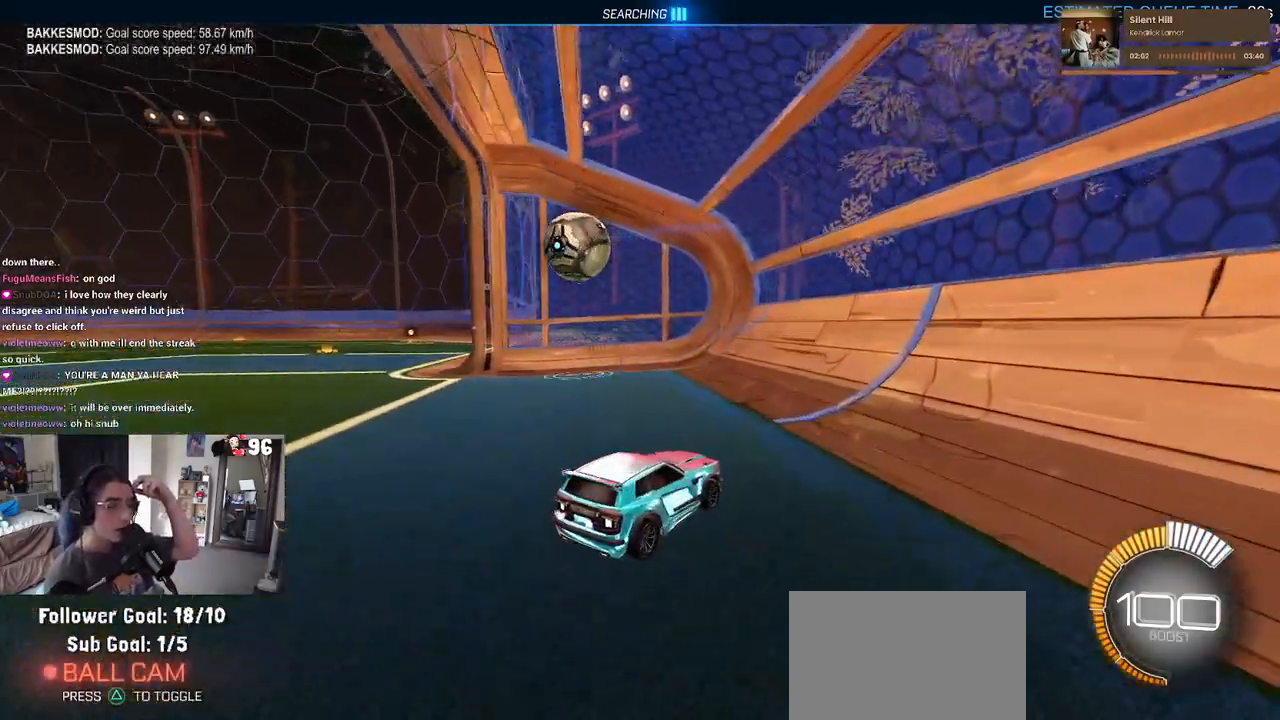
{"buttons": ["L2"], "left_stick": "down-right", "right_stick": "center", "events": [[100, "left_stick", "down-right"]]}
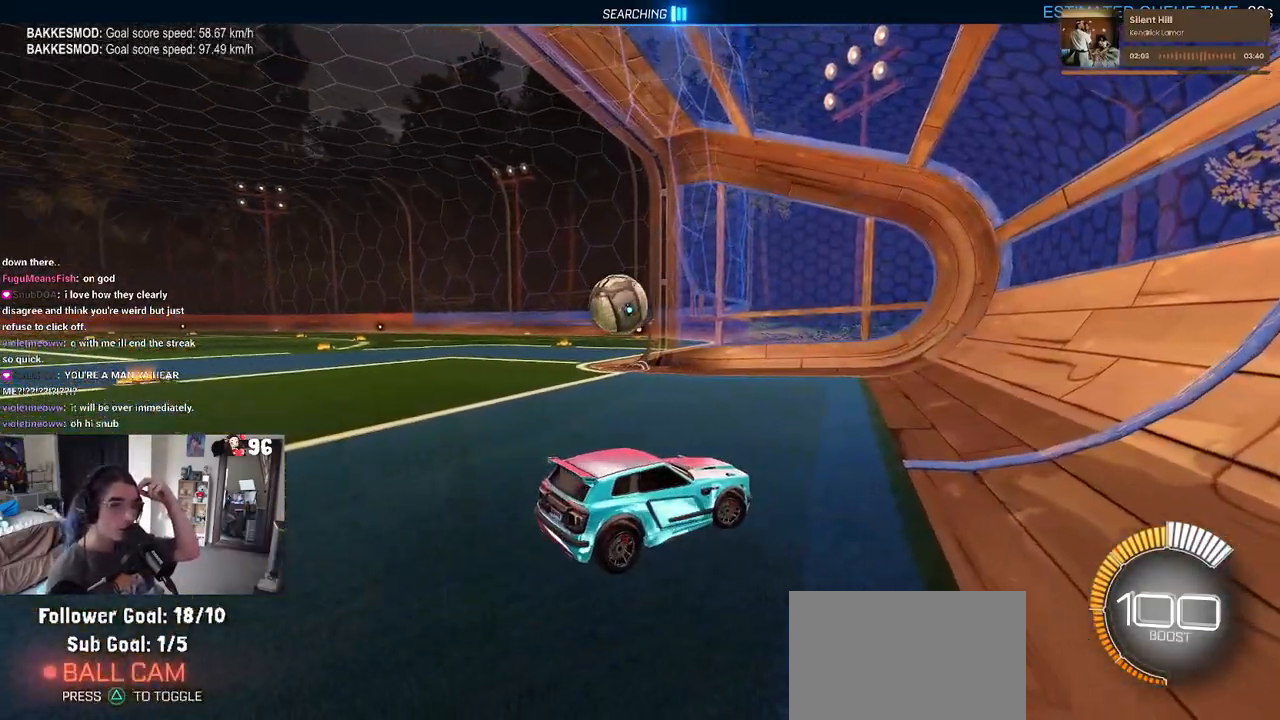
{"buttons": [], "left_stick": "center", "right_stick": "center", "events": [[433, "left_stick", "center"], [483, "L2", "up"]]}
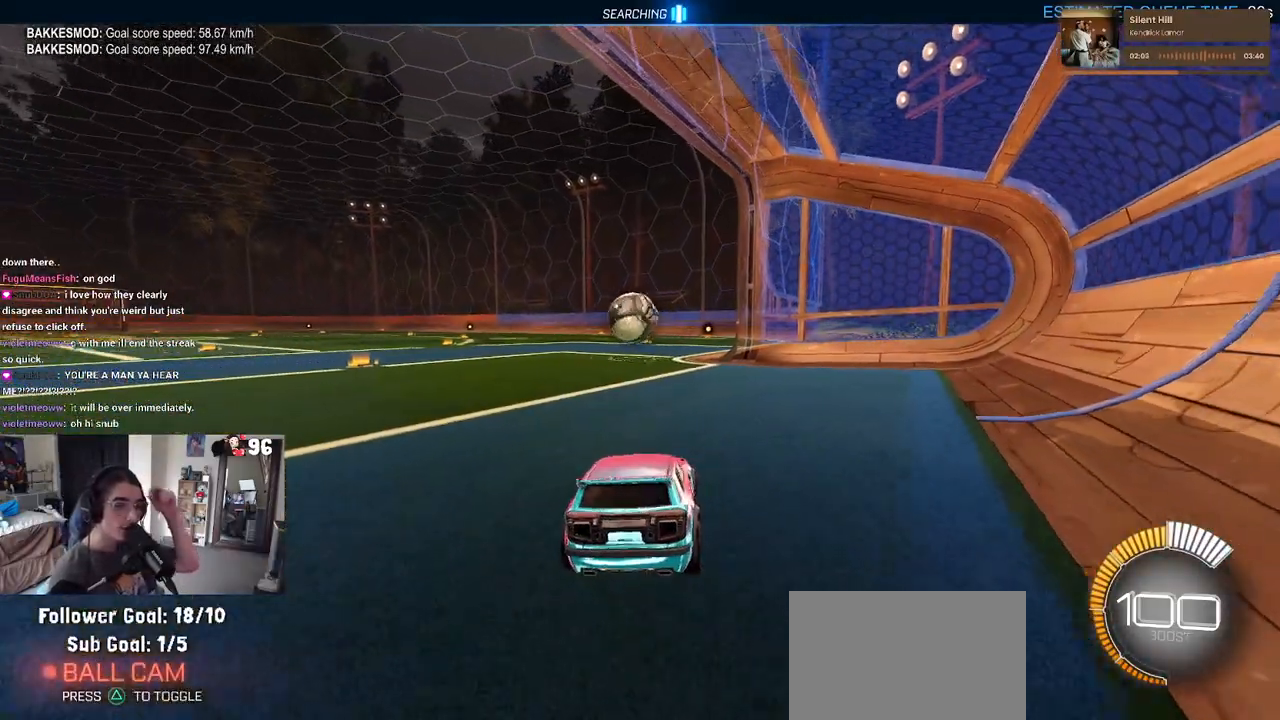
{"buttons": ["R2"], "left_stick": "center", "right_stick": "center", "events": [[450, "R2", "down"]]}
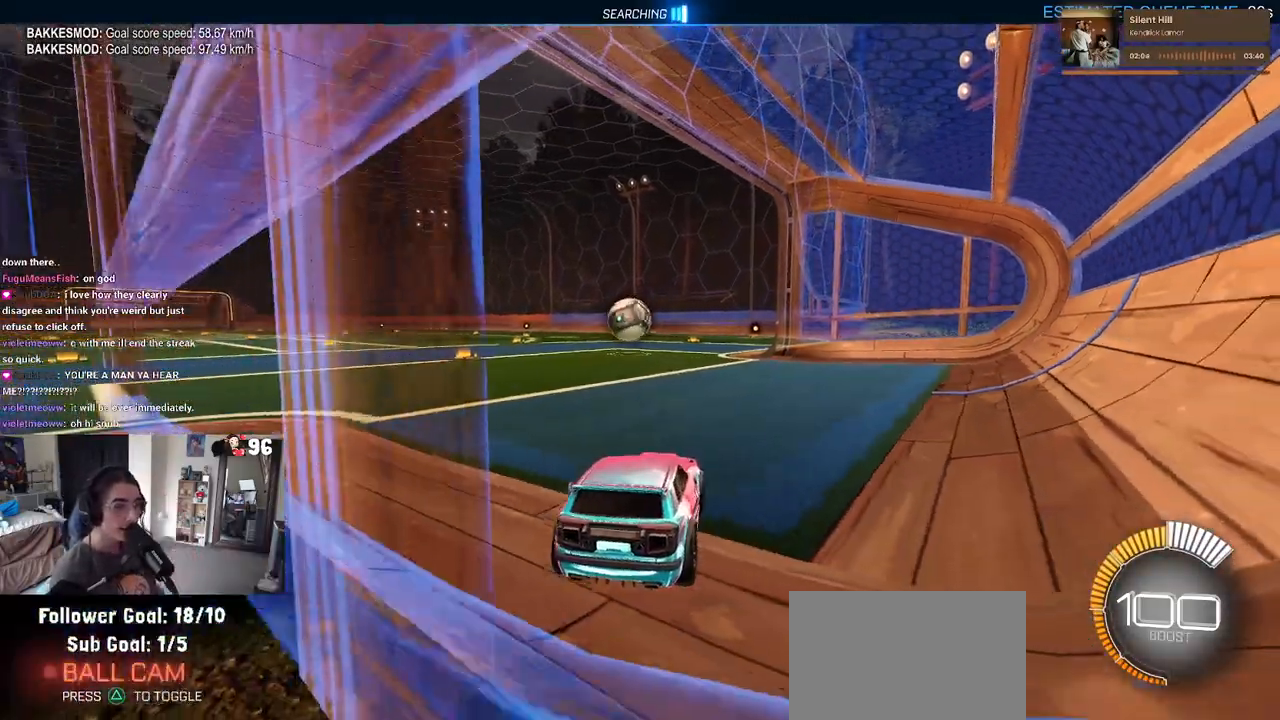
{"buttons": ["R2"], "left_stick": "center", "right_stick": "center", "events": [[33, "left_stick", "up-left"], [500, "left_stick", "center"]]}
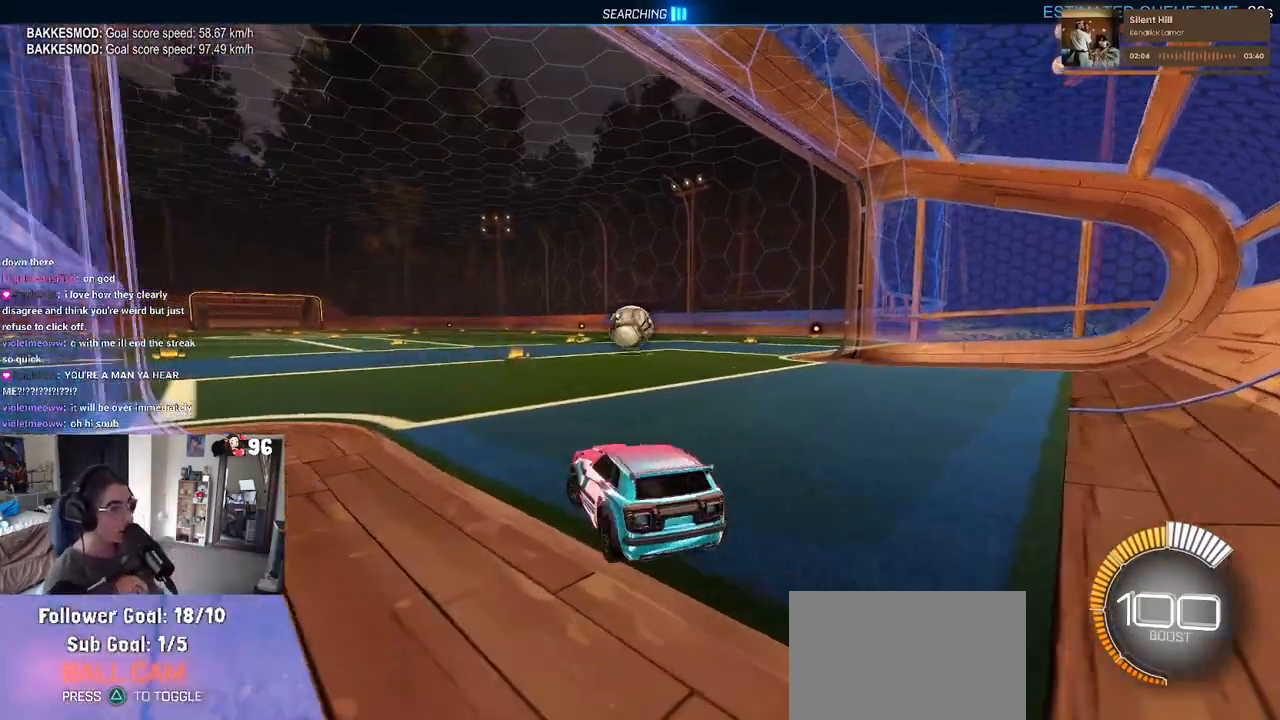
{"buttons": ["R2"], "left_stick": "center", "right_stick": "center", "events": []}
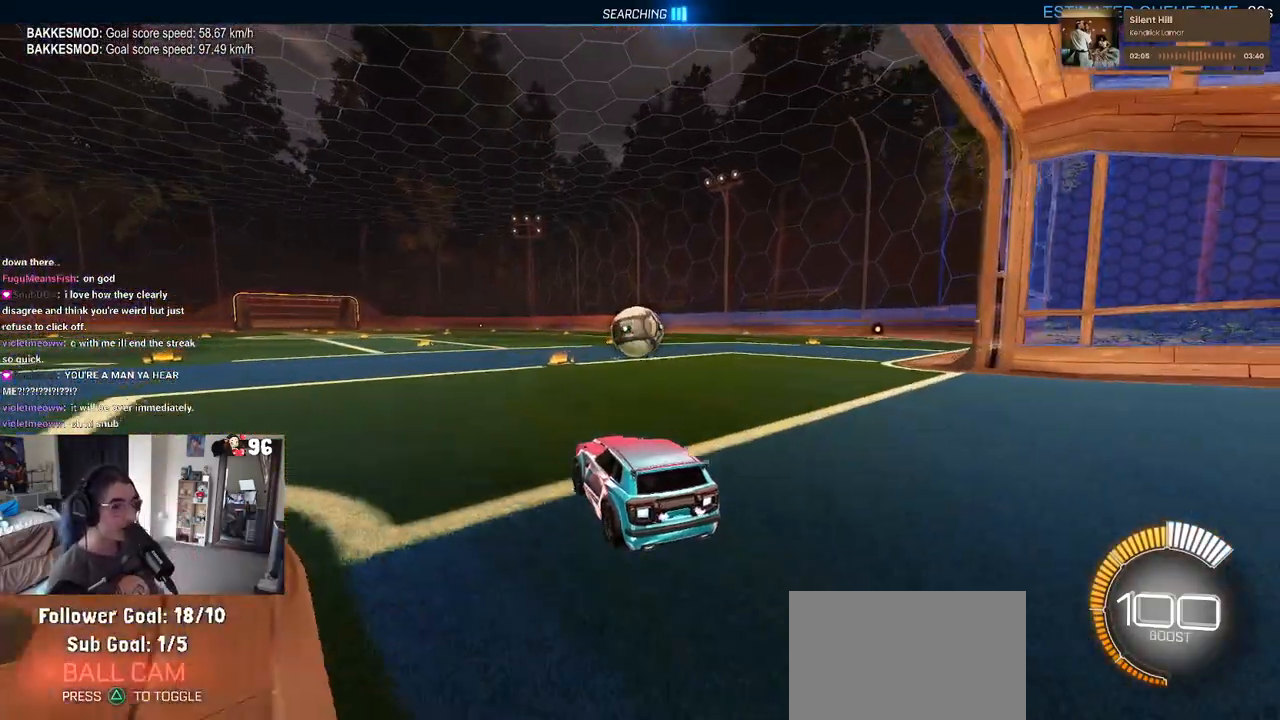
{"buttons": ["SQUARE", "R1", "R2"], "left_stick": "down", "right_stick": "center", "events": [[100, "left_stick", "right"], [217, "R1", "down"], [233, "CROSS", "down"], [267, "left_stick", "up"], [317, "CROSS", "up"], [383, "CROSS", "down"], [433, "left_stick", "left"], [450, "SQUARE", "down"], [483, "CROSS", "up"], [483, "left_stick", "down"]]}
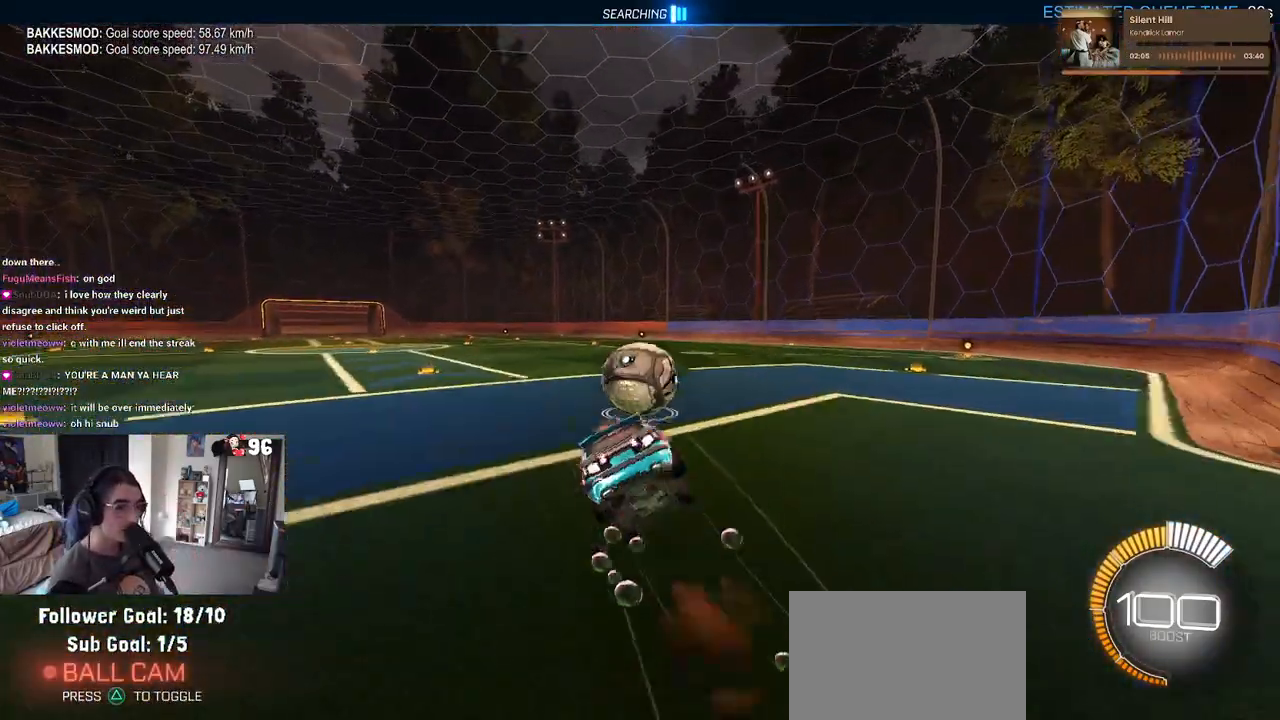
{"buttons": ["SQUARE", "R2"], "left_stick": "down-left", "right_stick": "center", "events": [[133, "R1", "up"], [233, "left_stick", "down-left"]]}
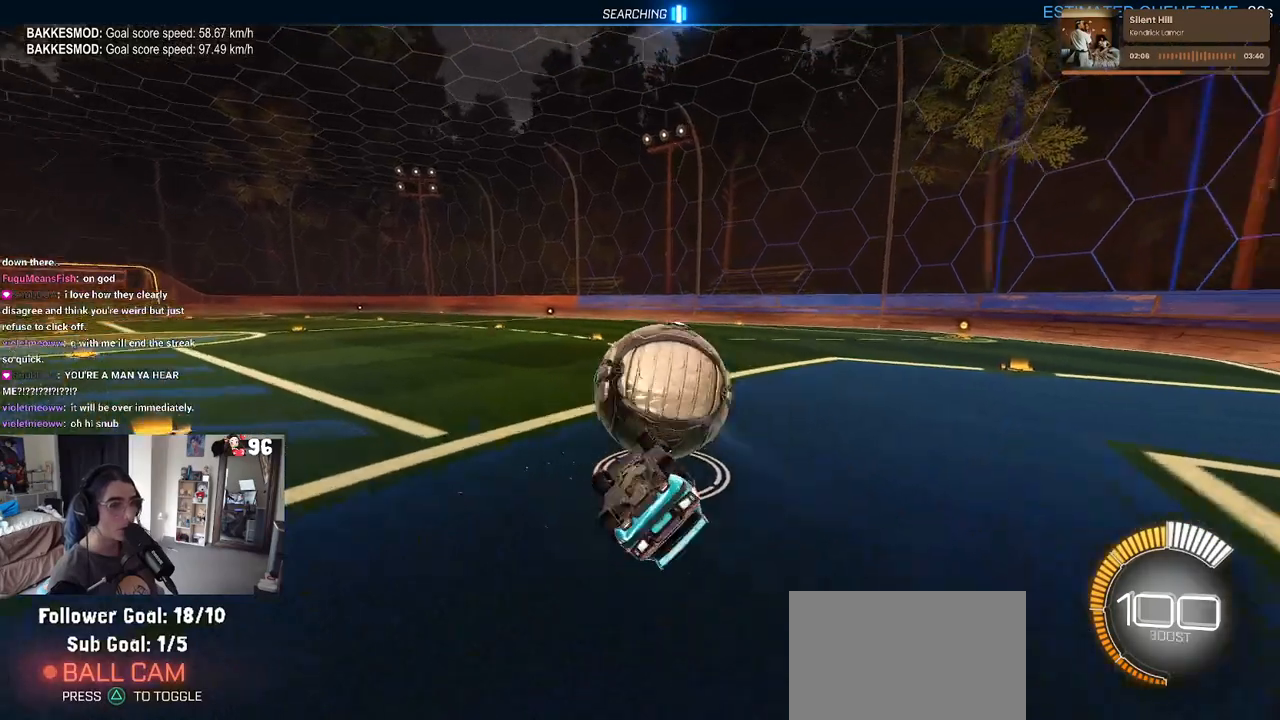
{"buttons": ["R2"], "left_stick": "center", "right_stick": "center", "events": [[333, "left_stick", "down-right"], [350, "SQUARE", "up"], [450, "left_stick", "center"]]}
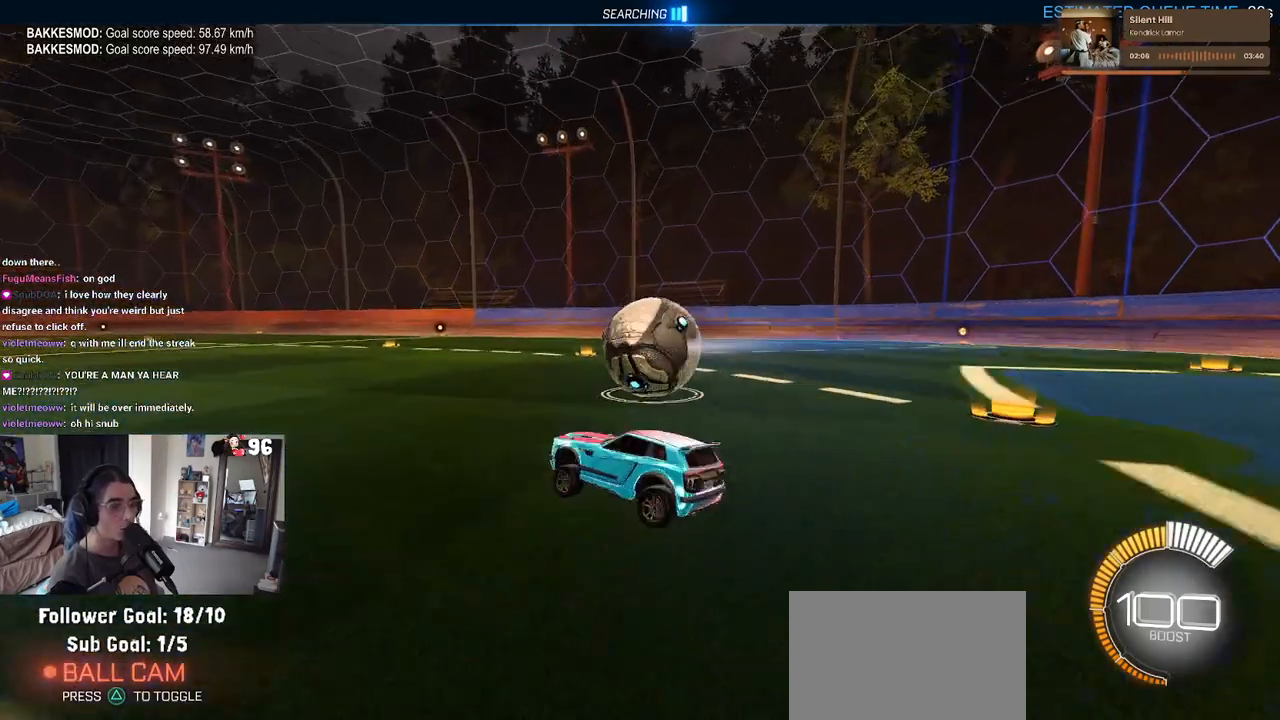
{"buttons": ["R2"], "left_stick": "right", "right_stick": "center", "events": [[367, "left_stick", "right"]]}
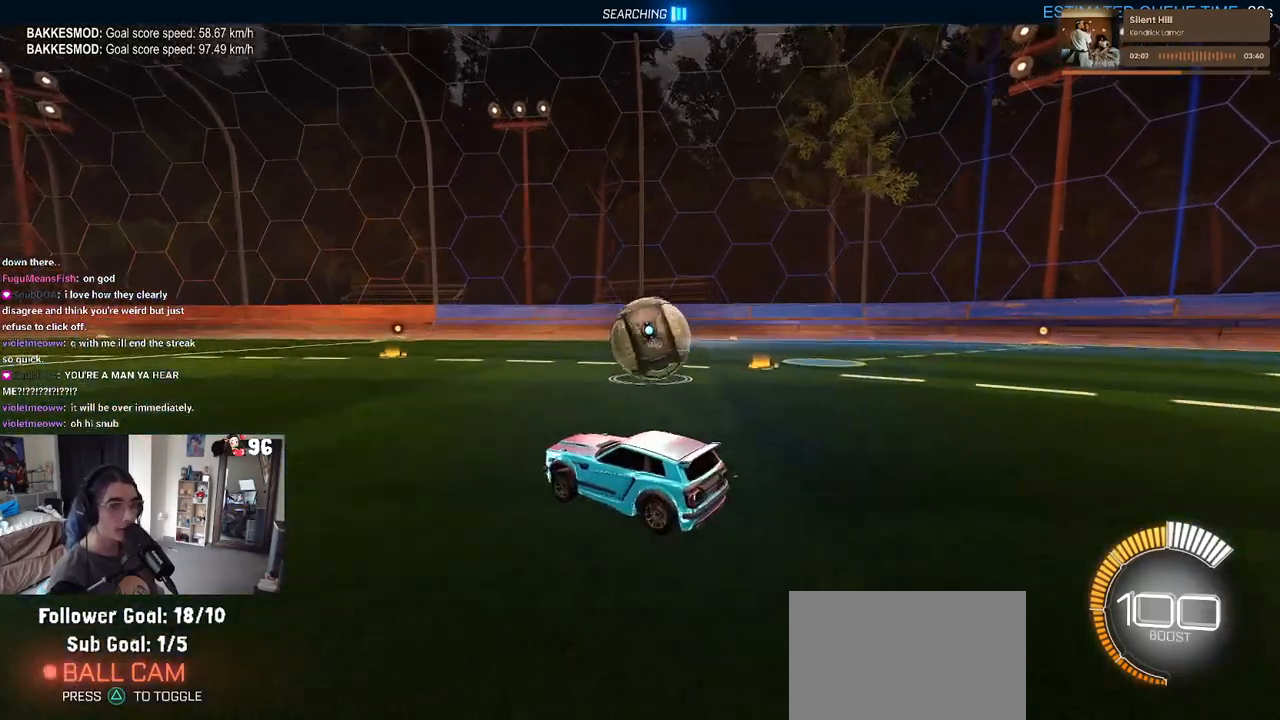
{"buttons": [], "left_stick": "center", "right_stick": "center", "events": [[50, "left_stick", "center"], [333, "R2", "up"]]}
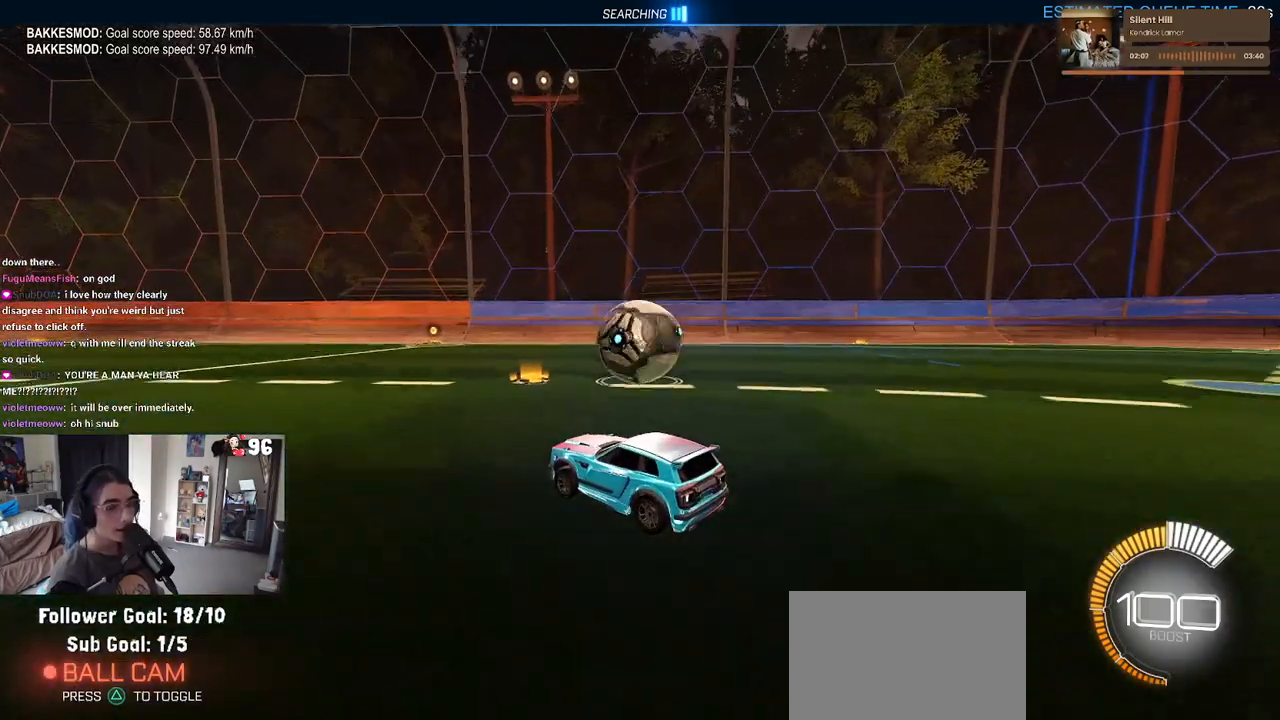
{"buttons": [], "left_stick": "center", "right_stick": "center", "events": []}
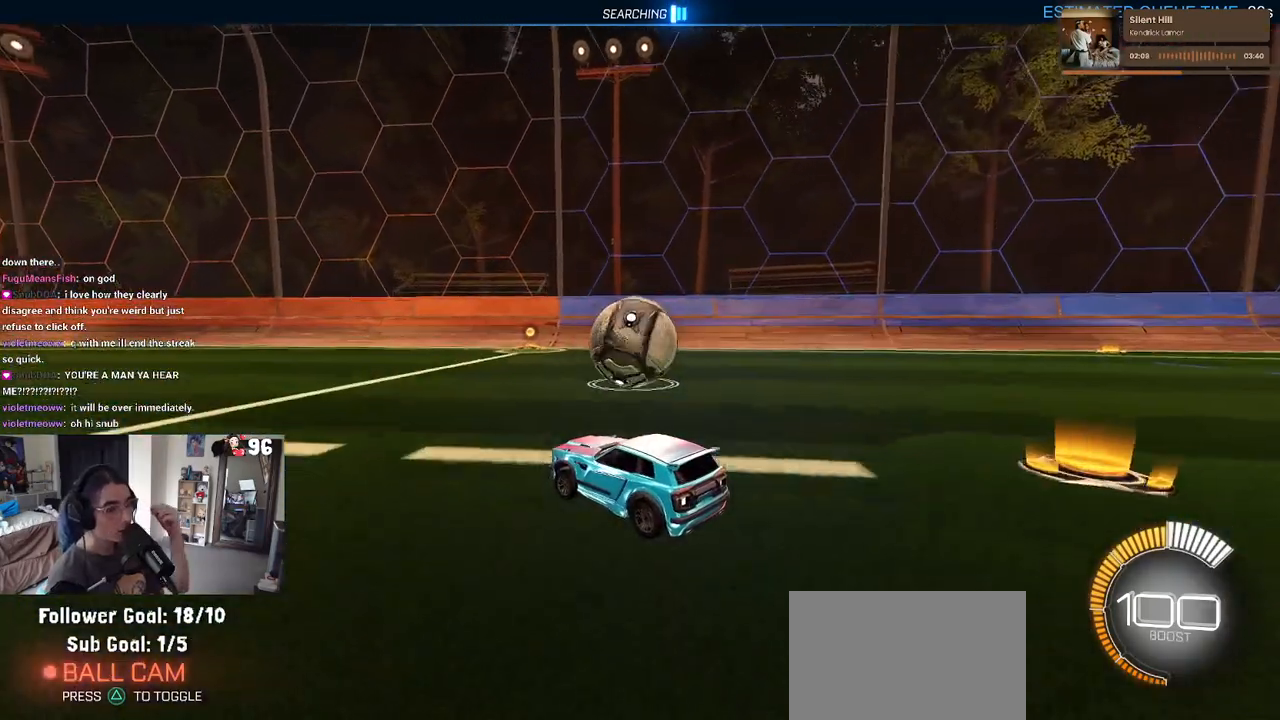
{"buttons": [], "left_stick": "center", "right_stick": "center", "events": []}
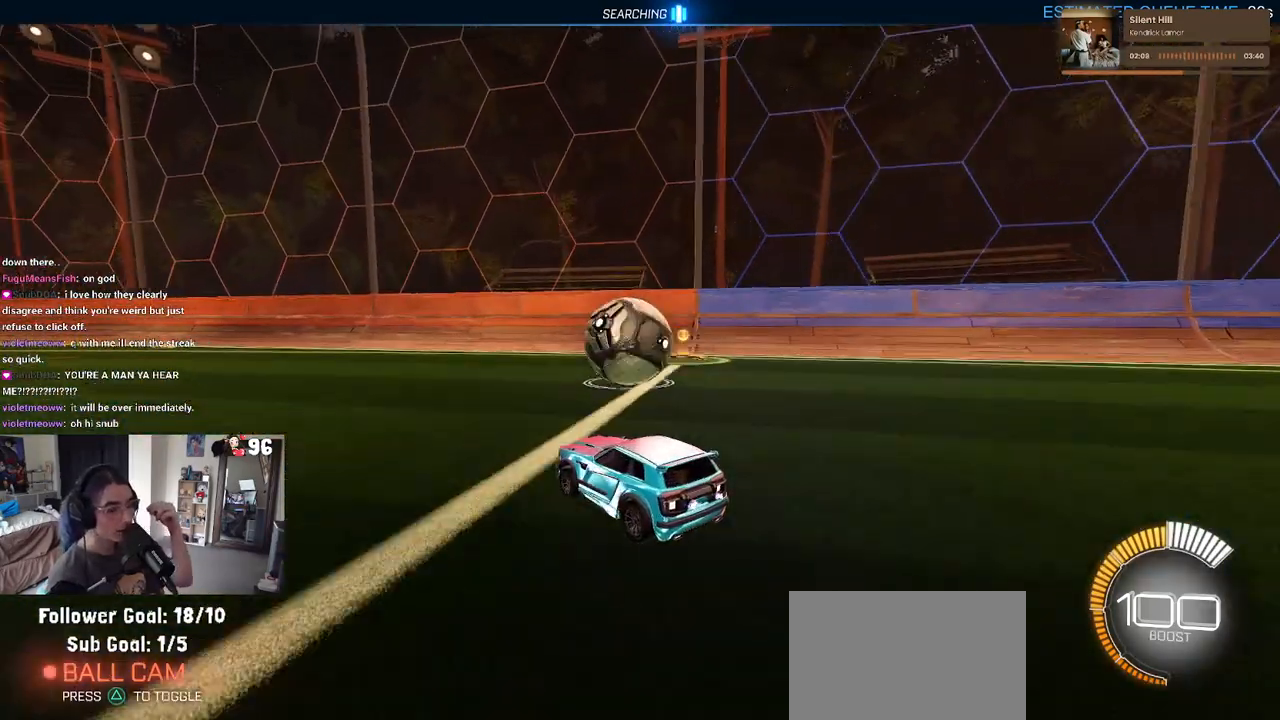
{"buttons": [], "left_stick": "center", "right_stick": "center", "events": []}
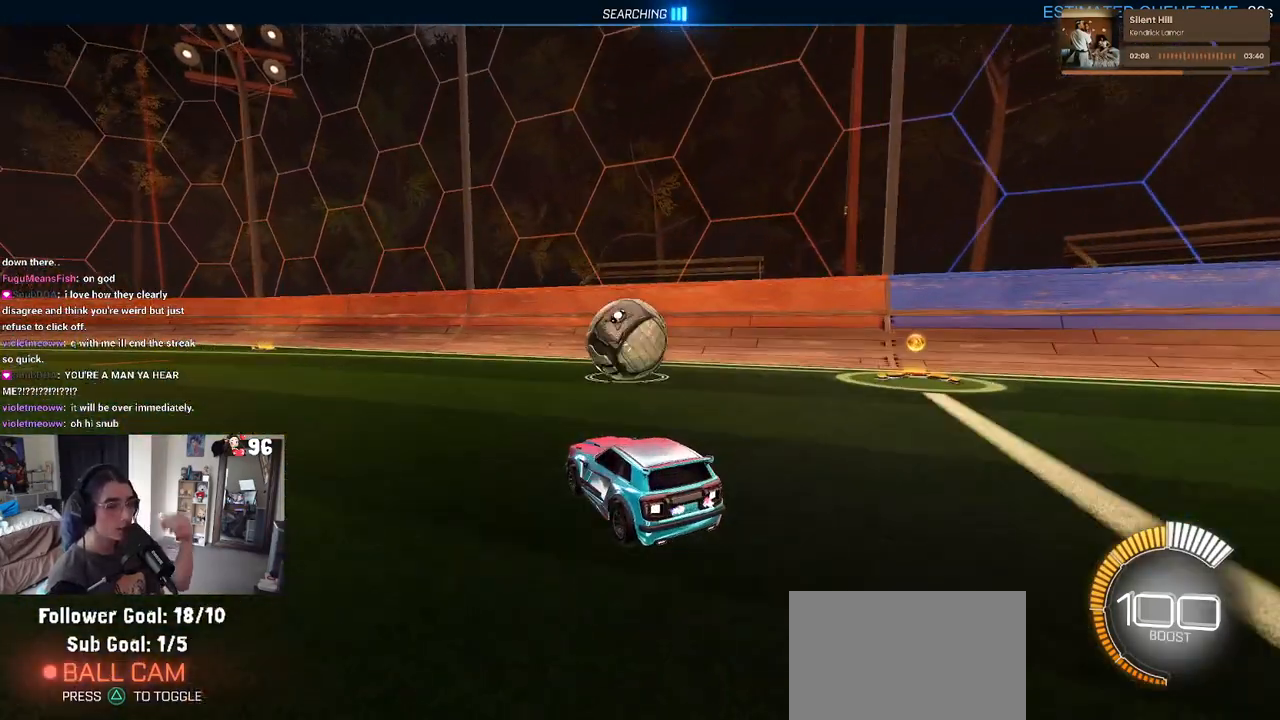
{"buttons": ["R2"], "left_stick": "center", "right_stick": "center", "events": [[500, "R2", "down"]]}
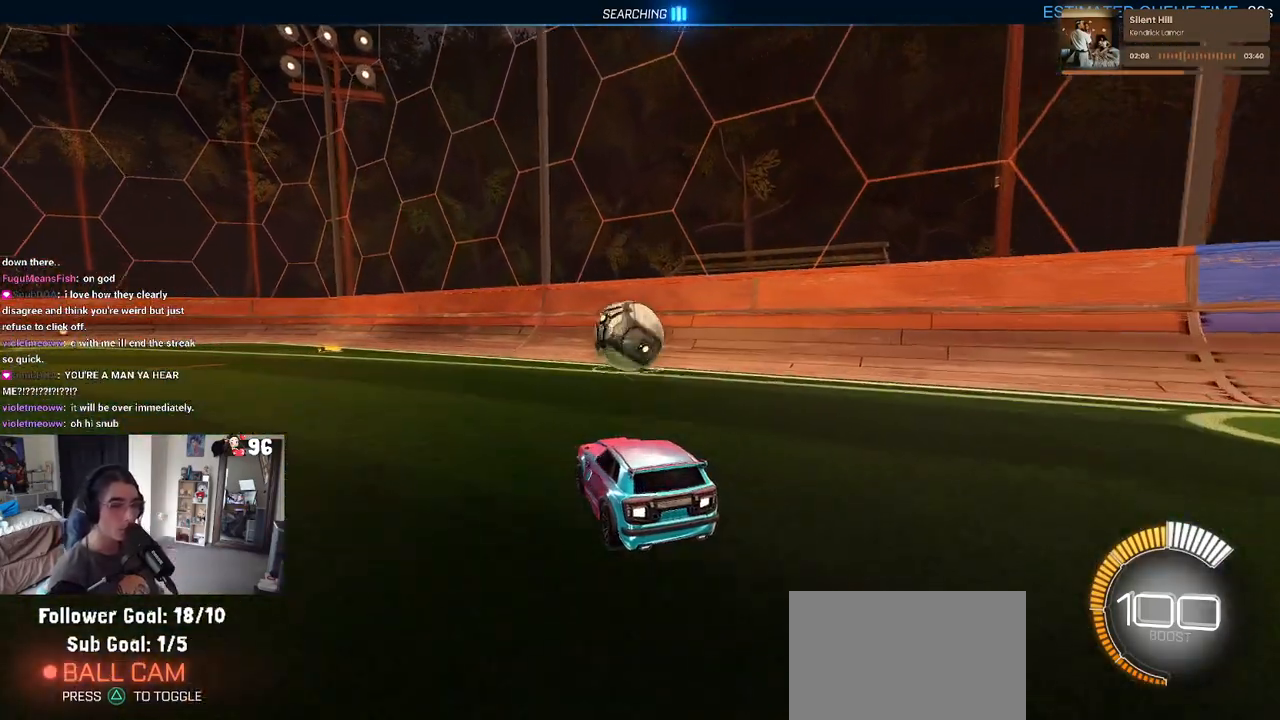
{"buttons": ["R2"], "left_stick": "left", "right_stick": "center", "events": [[200, "left_stick", "up-right"], [383, "left_stick", "center"], [483, "left_stick", "left"]]}
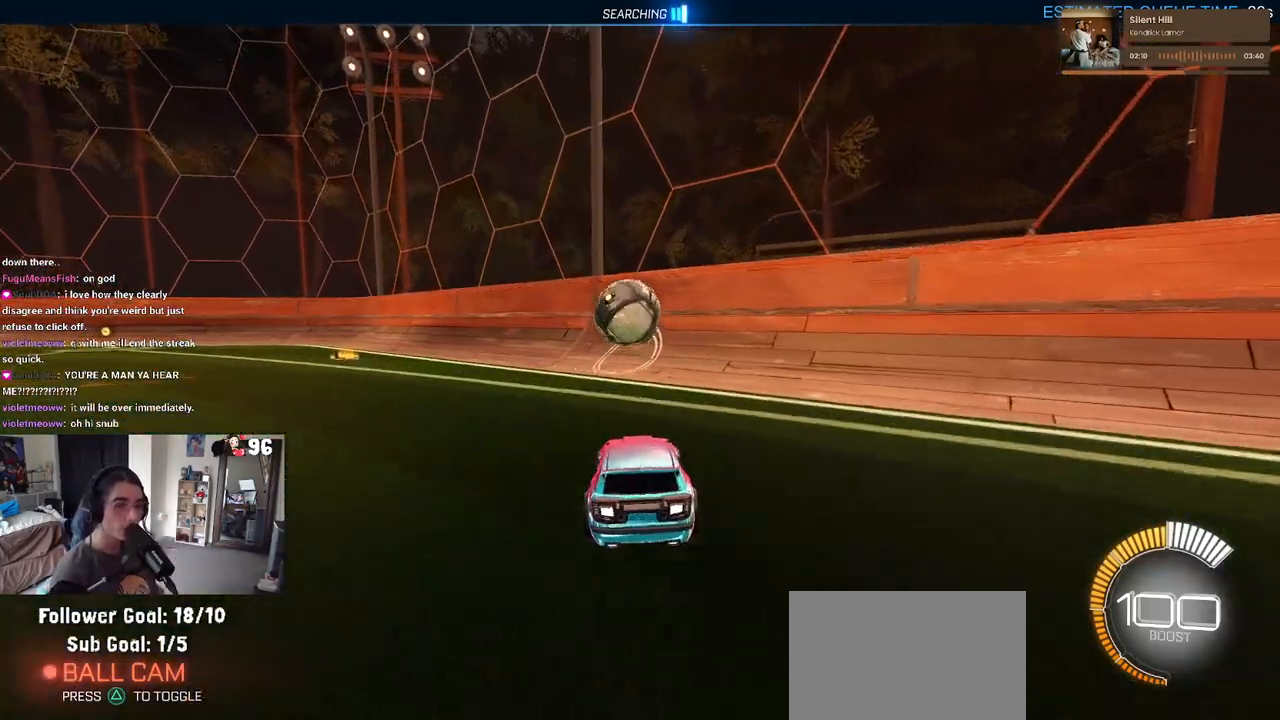
{"buttons": ["R2"], "left_stick": "center", "right_stick": "center", "events": [[133, "left_stick", "center"]]}
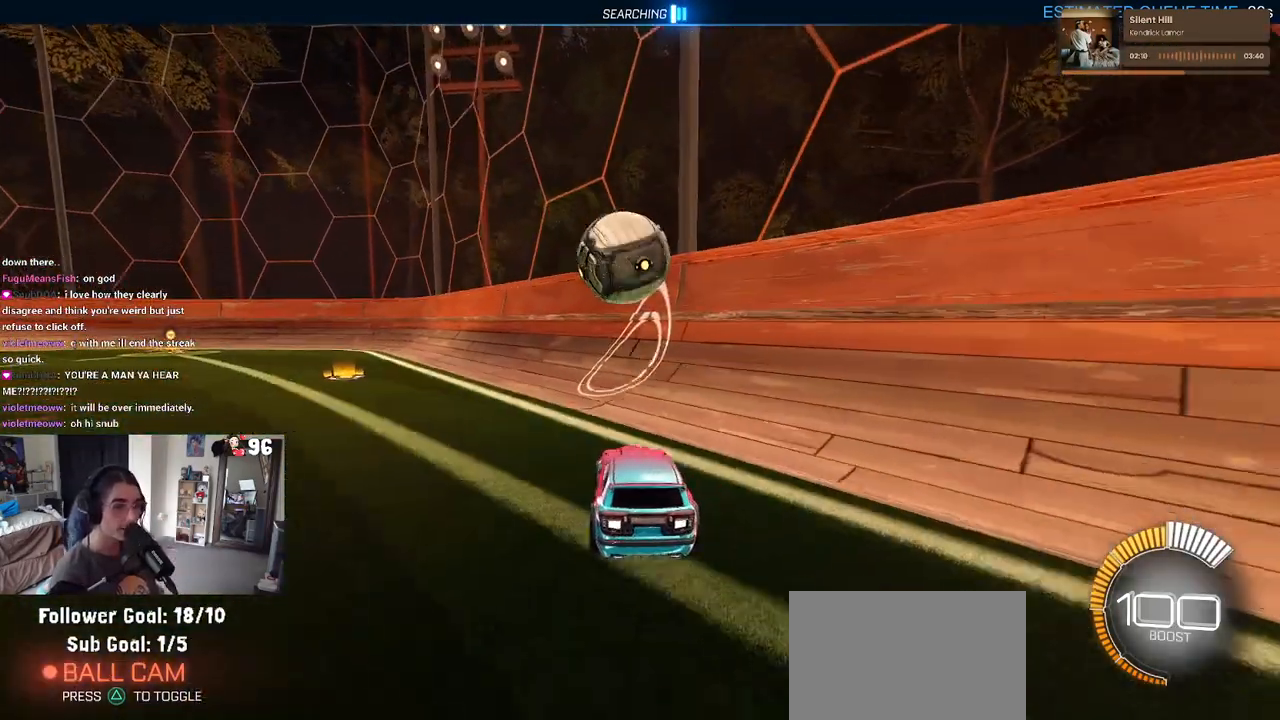
{"buttons": ["R2"], "left_stick": "left", "right_stick": "center", "events": [[383, "left_stick", "left"]]}
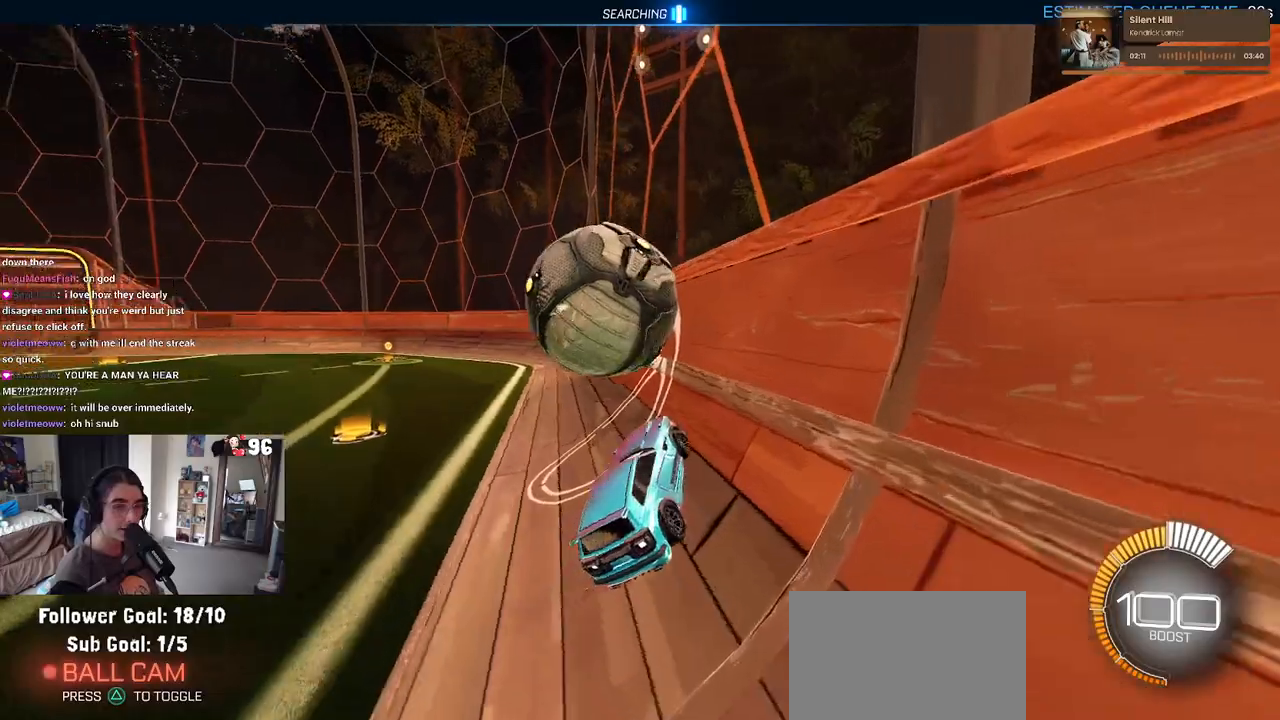
{"buttons": ["R2"], "left_stick": "center", "right_stick": "center", "events": [[17, "left_stick", "center"], [100, "left_stick", "left"], [367, "left_stick", "center"]]}
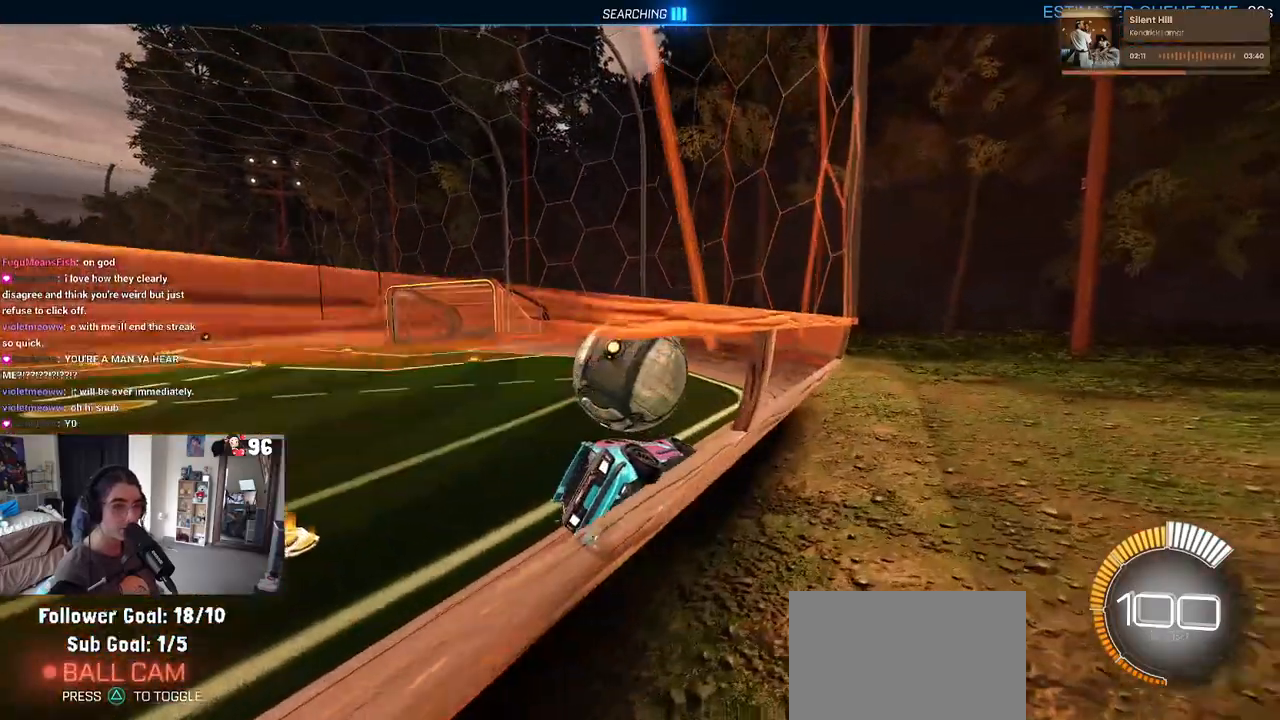
{"buttons": [], "left_stick": "center", "right_stick": "center", "events": [[133, "R2", "up"]]}